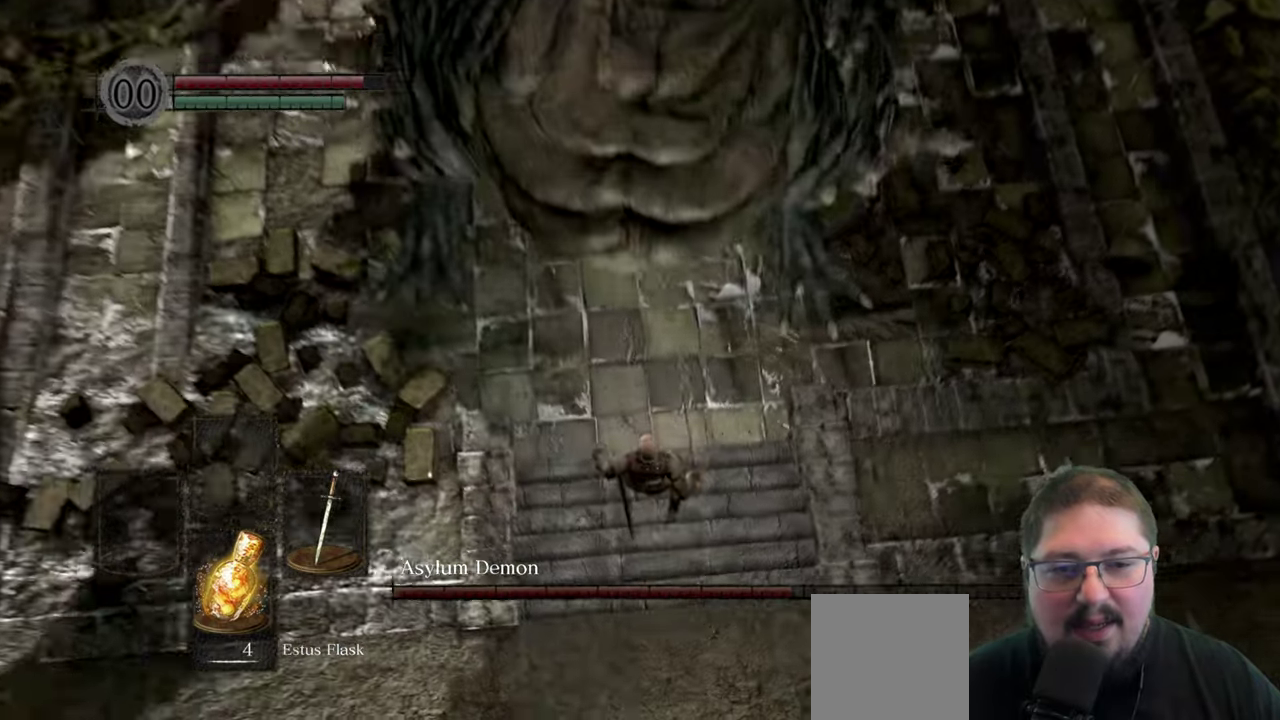
Gameplay with a controller (Xbox layout); each line is a JSON object with the inputs held at the frame after it. "events" lists button and stick changes between this image and that frame as [ms after this image, input, new state], when the widget could be followed in between.
{"buttons": [], "left_stick": "up-left", "right_stick": "center", "events": [[183, "right_stick", "up"], [350, "right_stick", "center"]]}
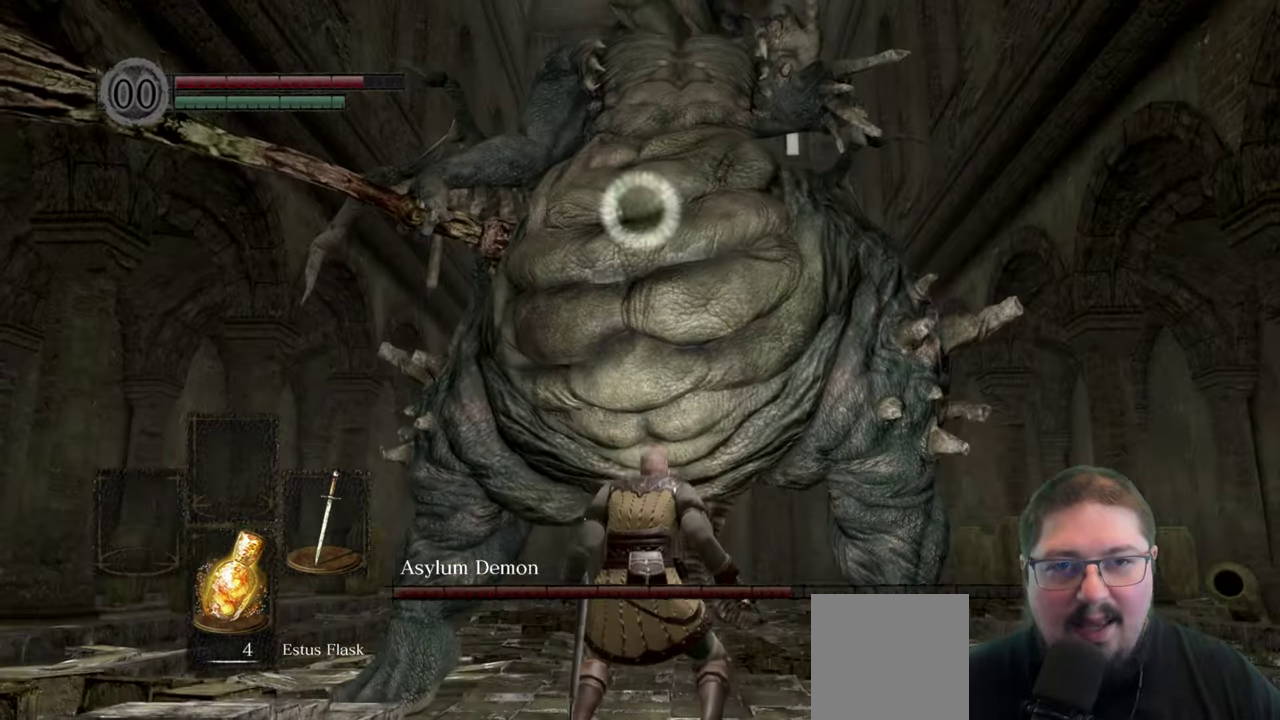
{"buttons": [], "left_stick": "up-left", "right_stick": "center", "events": []}
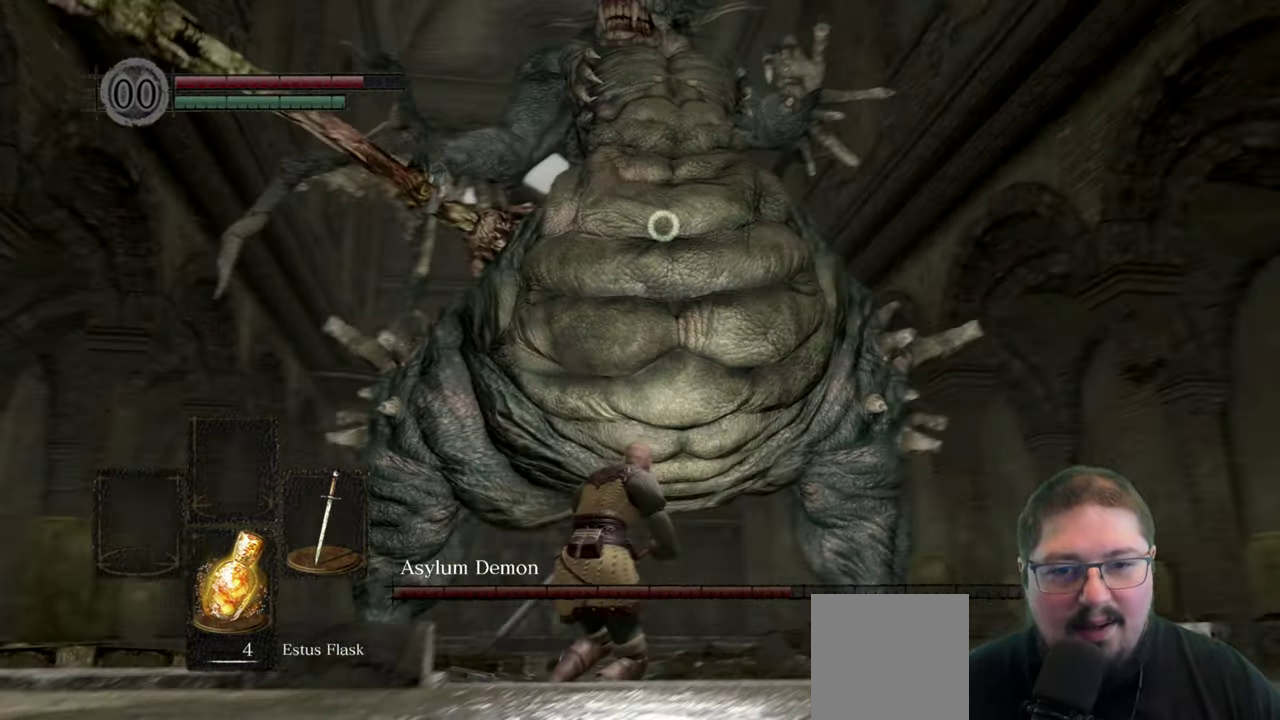
{"buttons": [], "left_stick": "left", "right_stick": "center", "events": [[233, "left_stick", "left"]]}
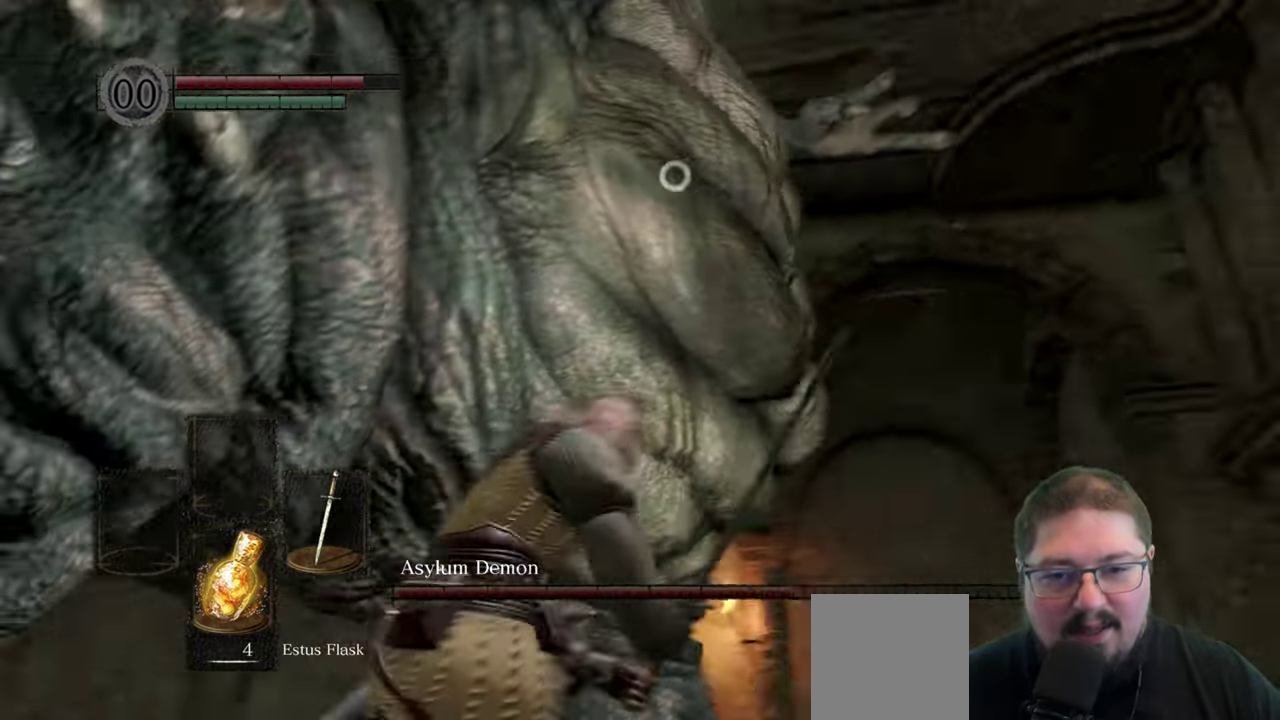
{"buttons": [], "left_stick": "down-left", "right_stick": "center", "events": [[16, "left_stick", "down-left"]]}
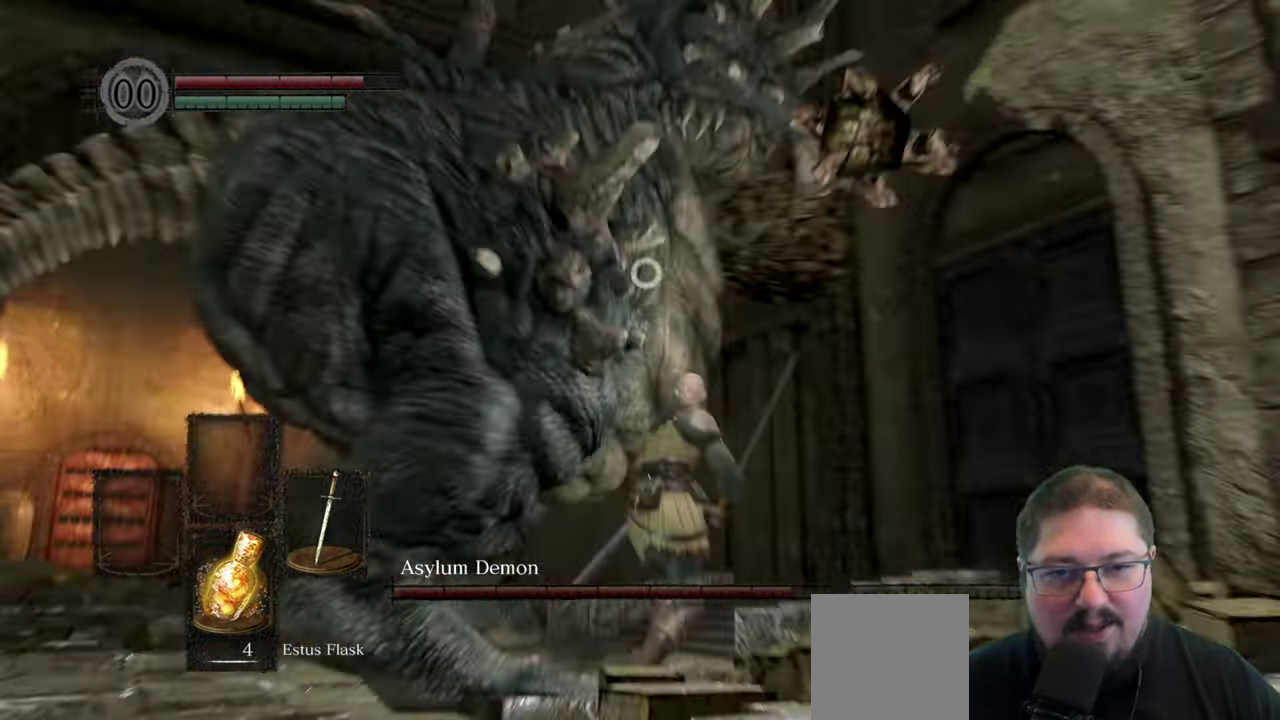
{"buttons": [], "left_stick": "down-left", "right_stick": "center", "events": []}
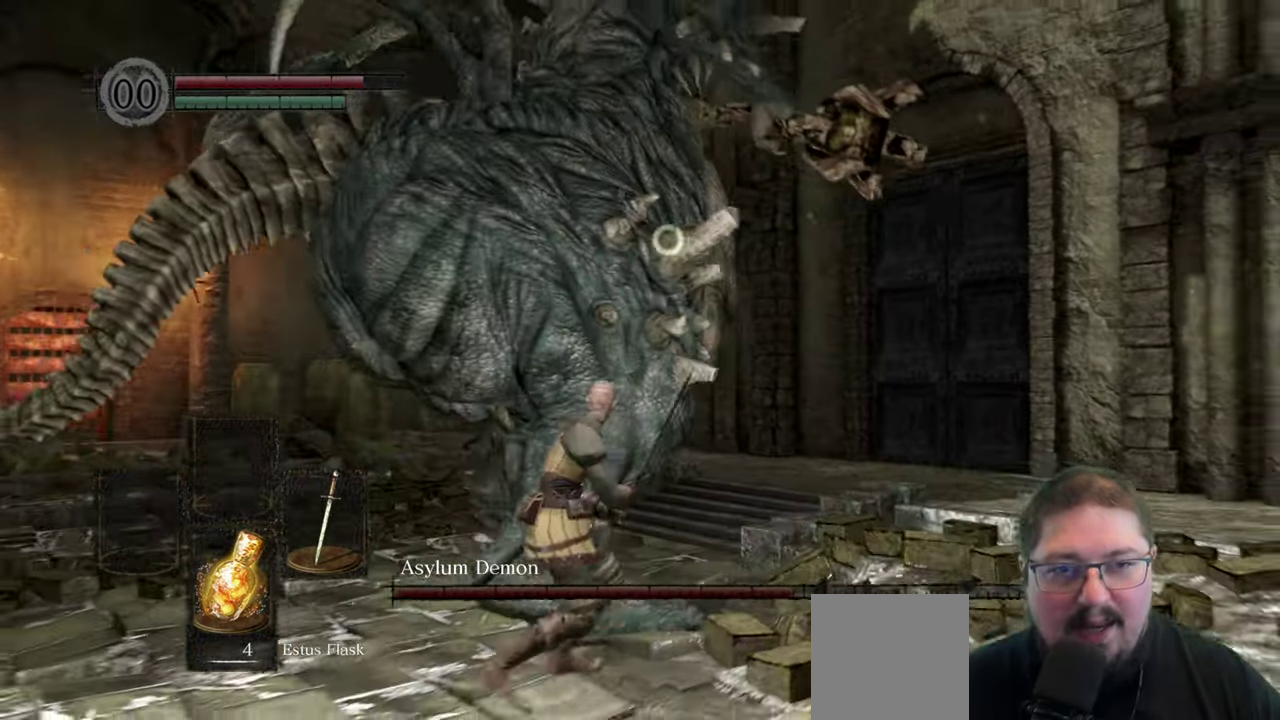
{"buttons": [], "left_stick": "left", "right_stick": "center", "events": [[16, "left_stick", "left"]]}
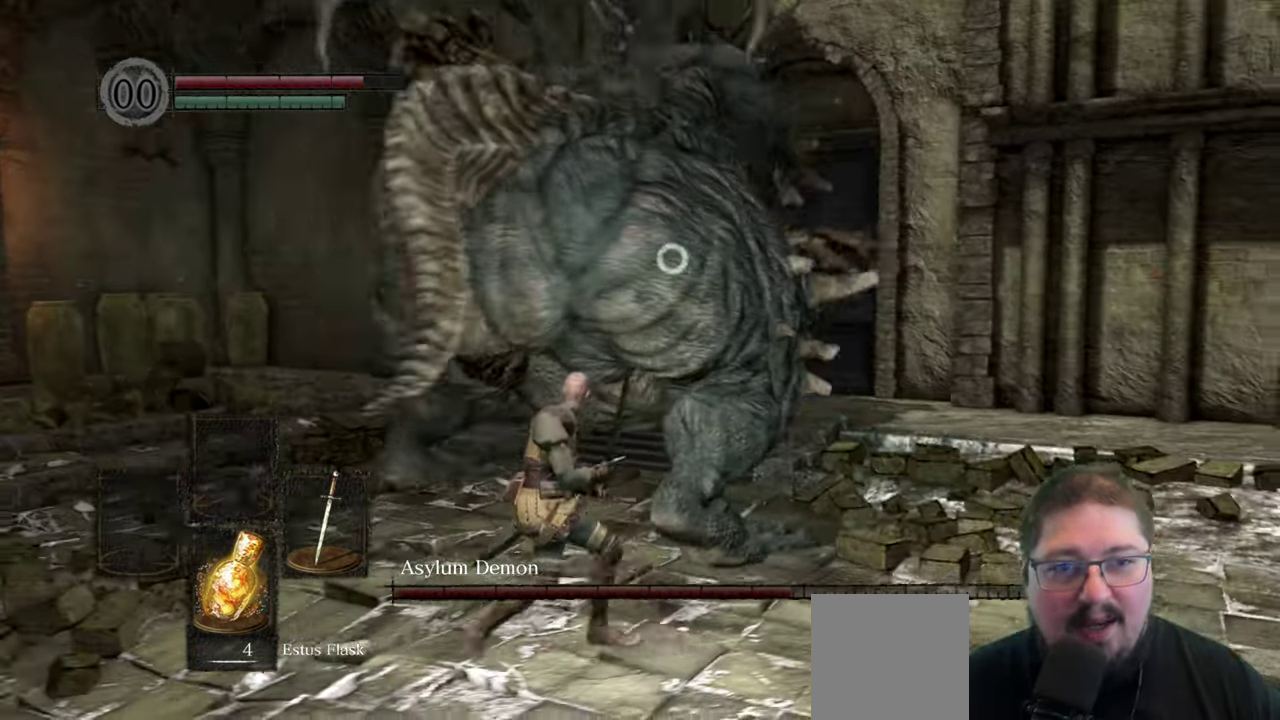
{"buttons": [], "left_stick": "down-left", "right_stick": "center", "events": [[250, "left_stick", "down-left"]]}
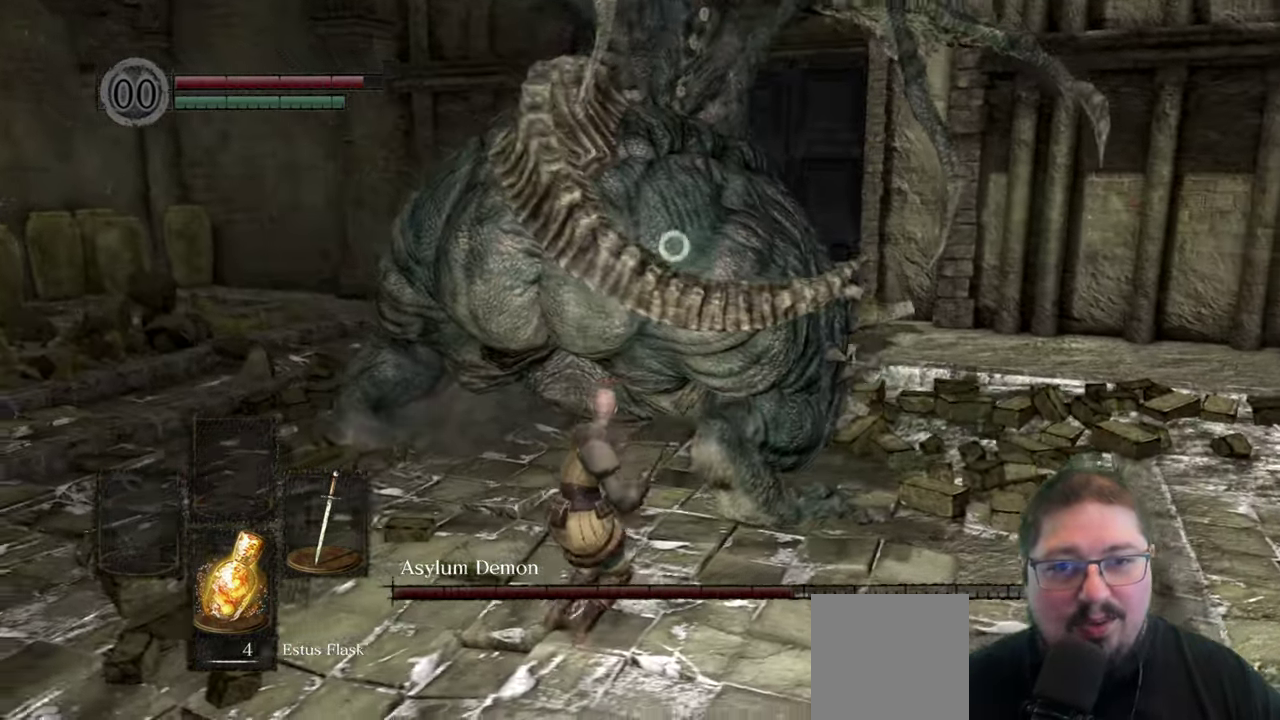
{"buttons": [], "left_stick": "up-left", "right_stick": "center", "events": [[200, "left_stick", "left"], [250, "B", "down"], [250, "left_stick", "up-left"], [366, "B", "up"]]}
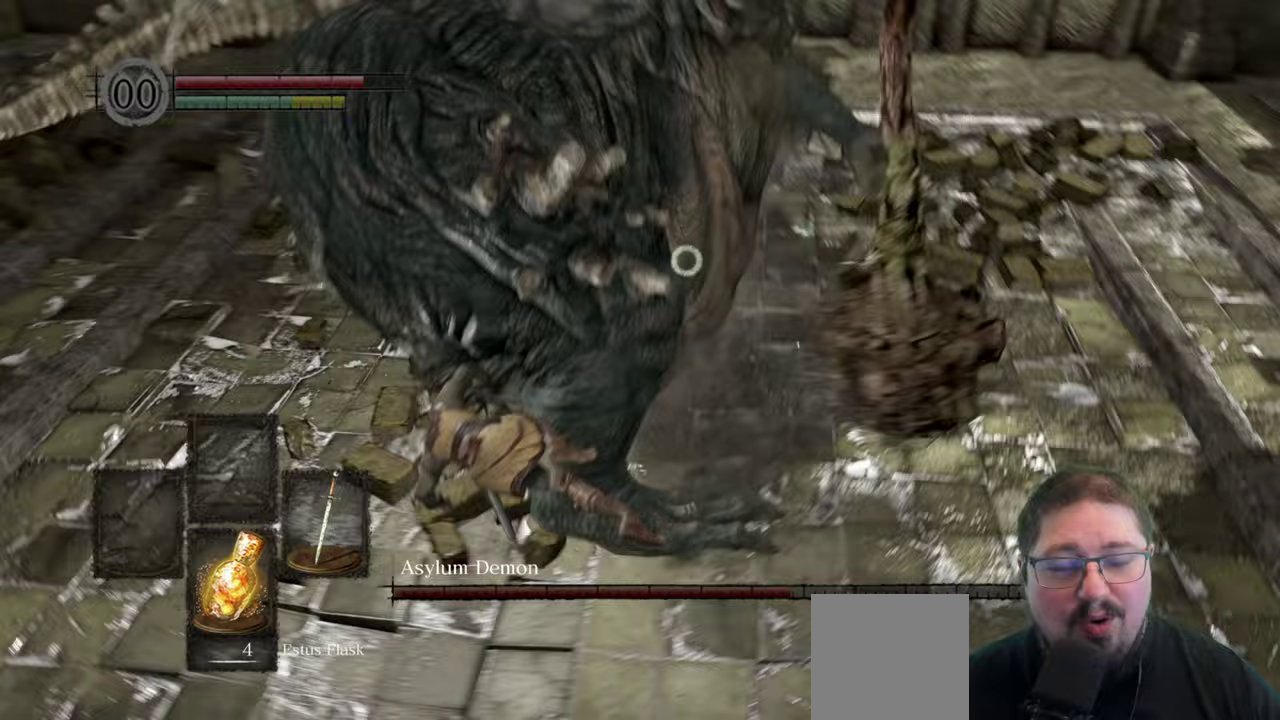
{"buttons": [], "left_stick": "up", "right_stick": "center", "events": [[467, "left_stick", "up"]]}
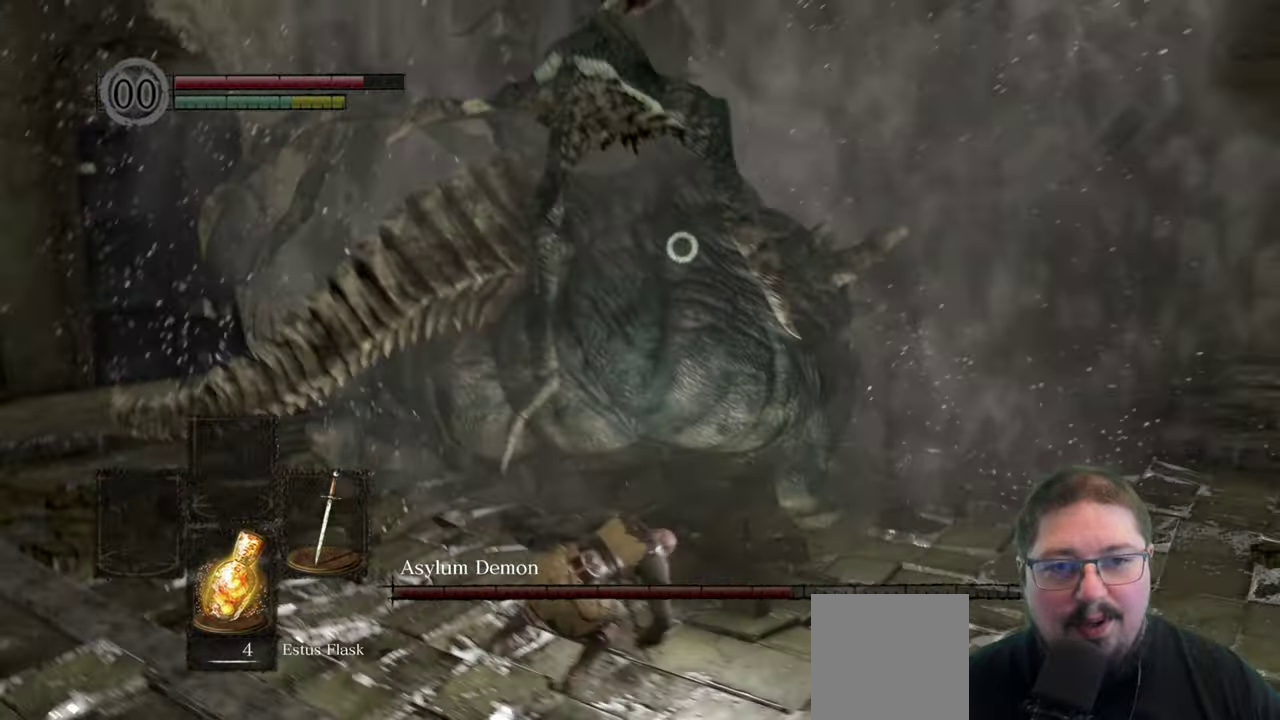
{"buttons": [], "left_stick": "center", "right_stick": "center", "events": [[400, "R1", "down"], [483, "R1", "up"], [500, "left_stick", "center"]]}
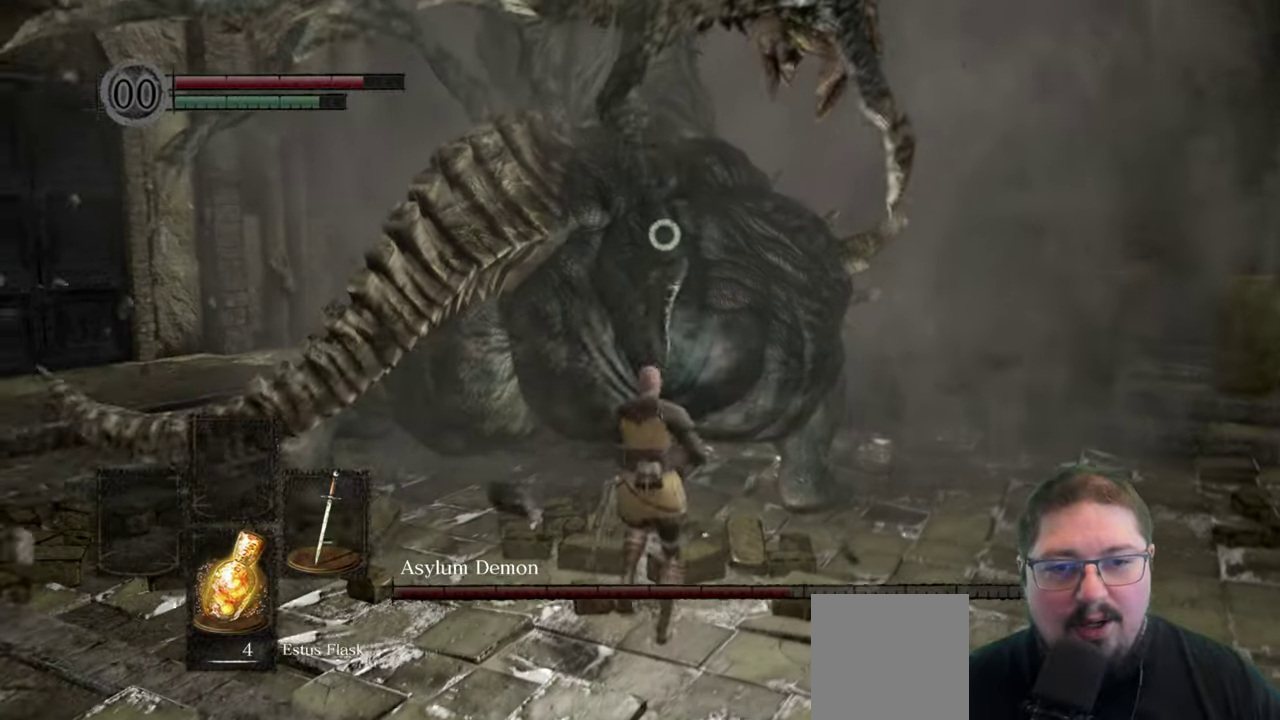
{"buttons": [], "left_stick": "center", "right_stick": "center", "events": []}
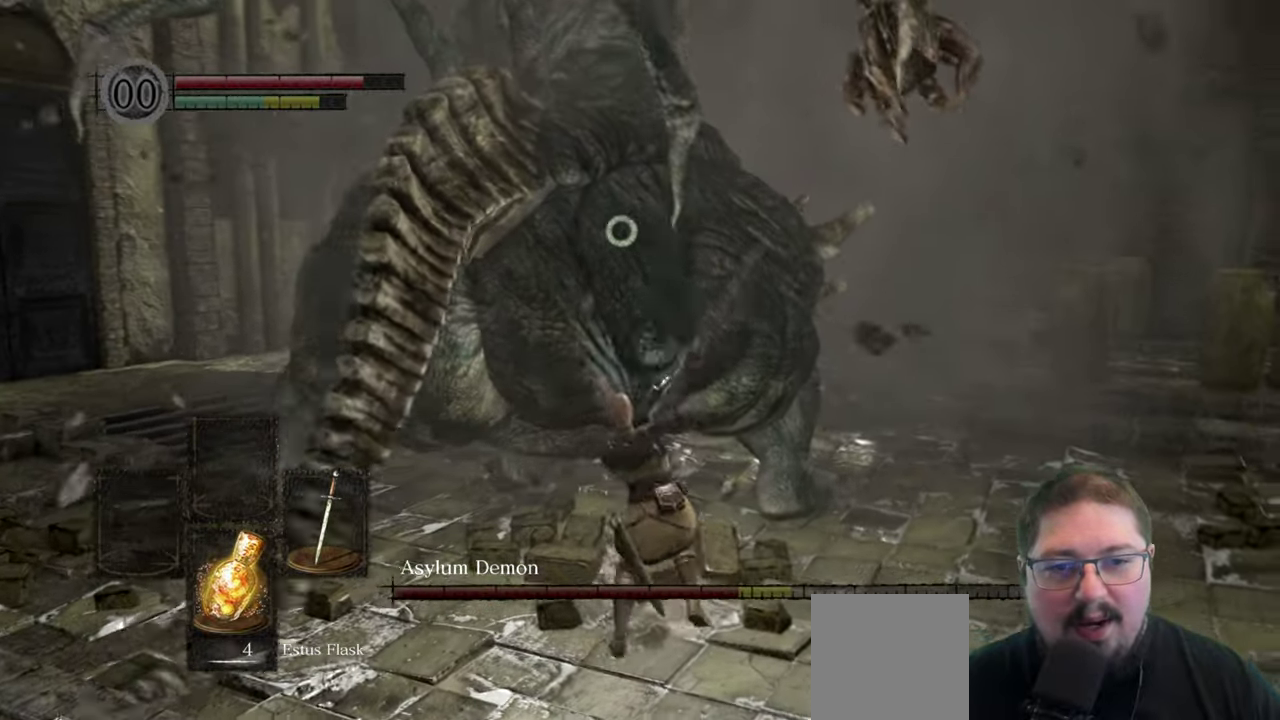
{"buttons": [], "left_stick": "center", "right_stick": "center", "events": [[133, "R1", "down"], [267, "R1", "up"]]}
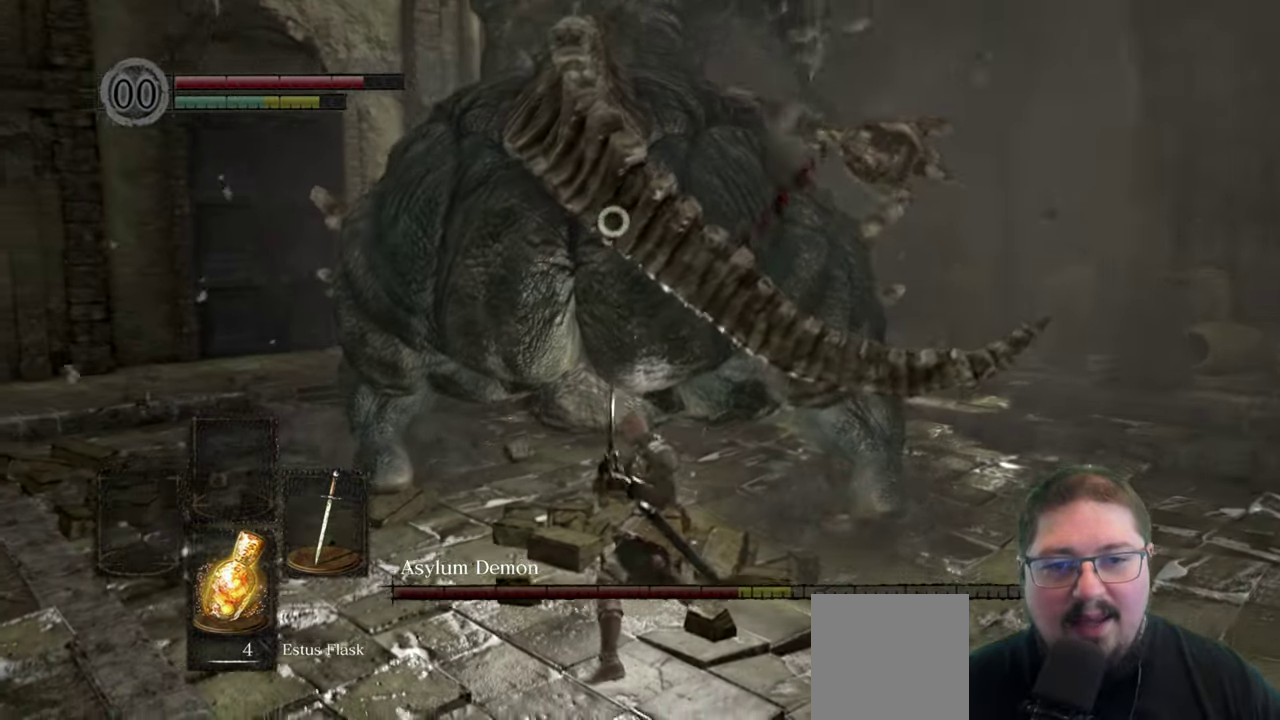
{"buttons": [], "left_stick": "center", "right_stick": "center", "events": []}
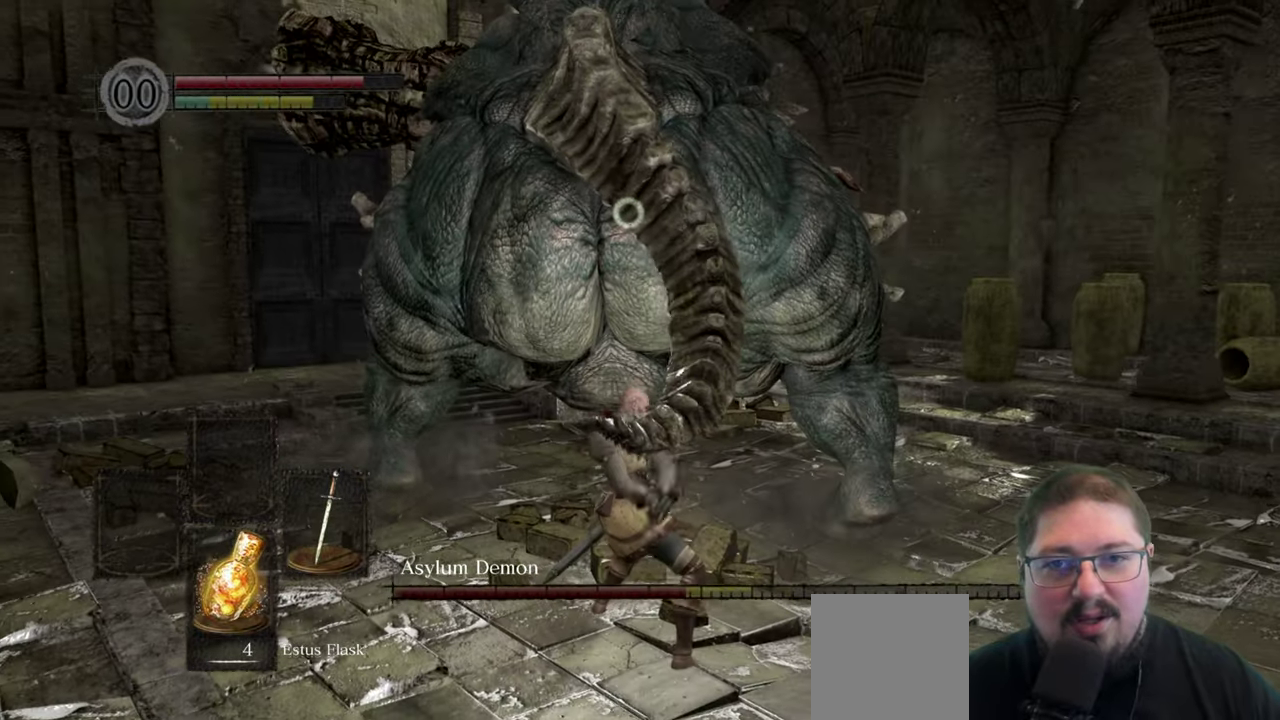
{"buttons": [], "left_stick": "center", "right_stick": "center", "events": [[50, "R1", "down"], [167, "R1", "up"]]}
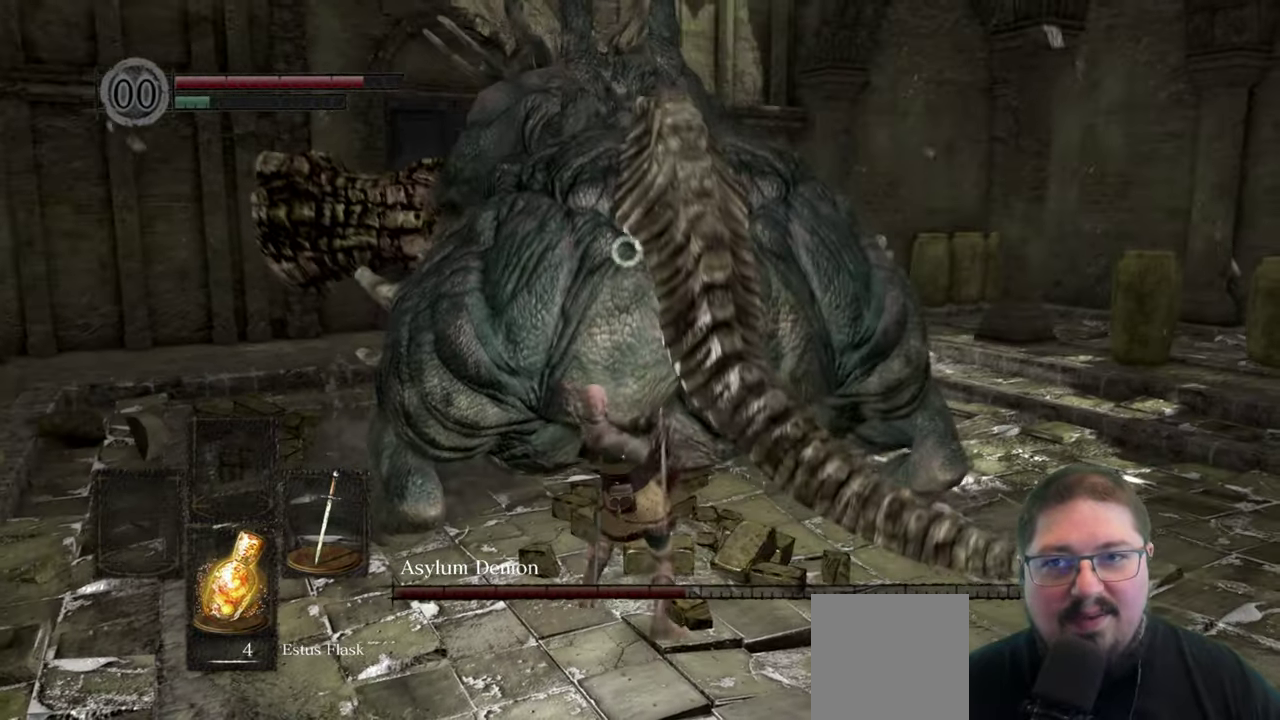
{"buttons": [], "left_stick": "down", "right_stick": "center", "events": [[117, "left_stick", "down"]]}
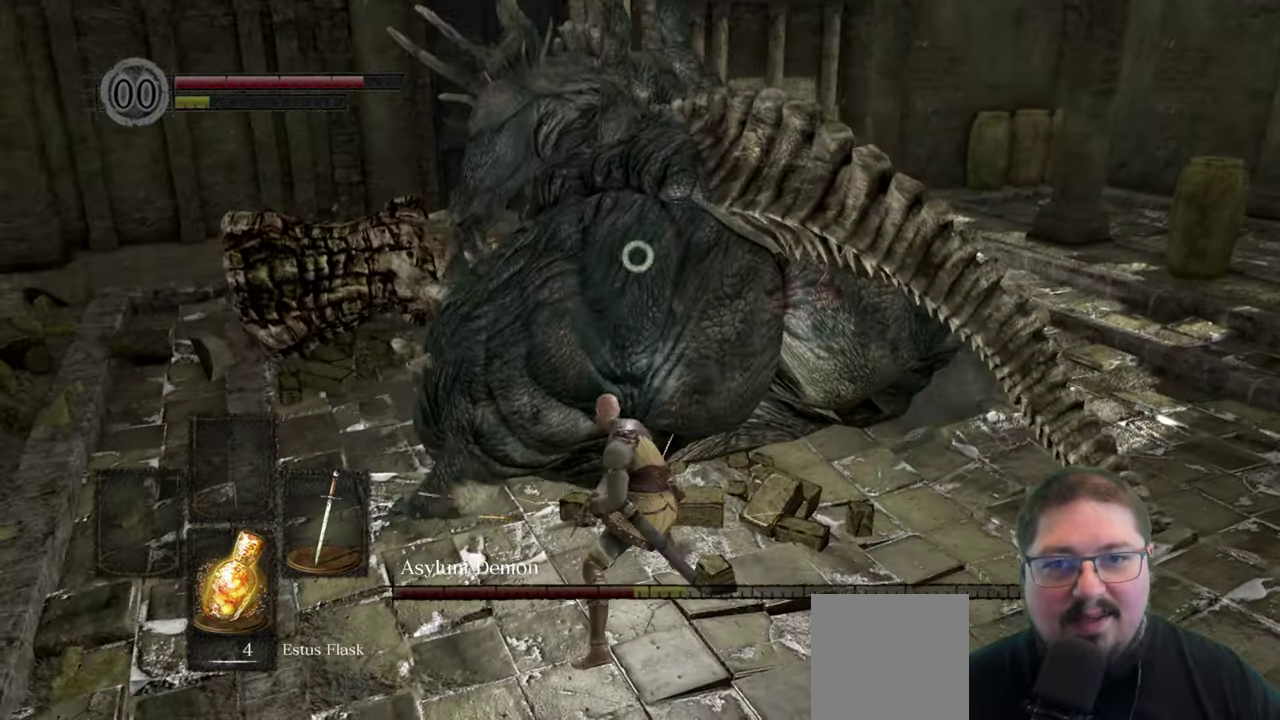
{"buttons": [], "left_stick": "down", "right_stick": "center", "events": []}
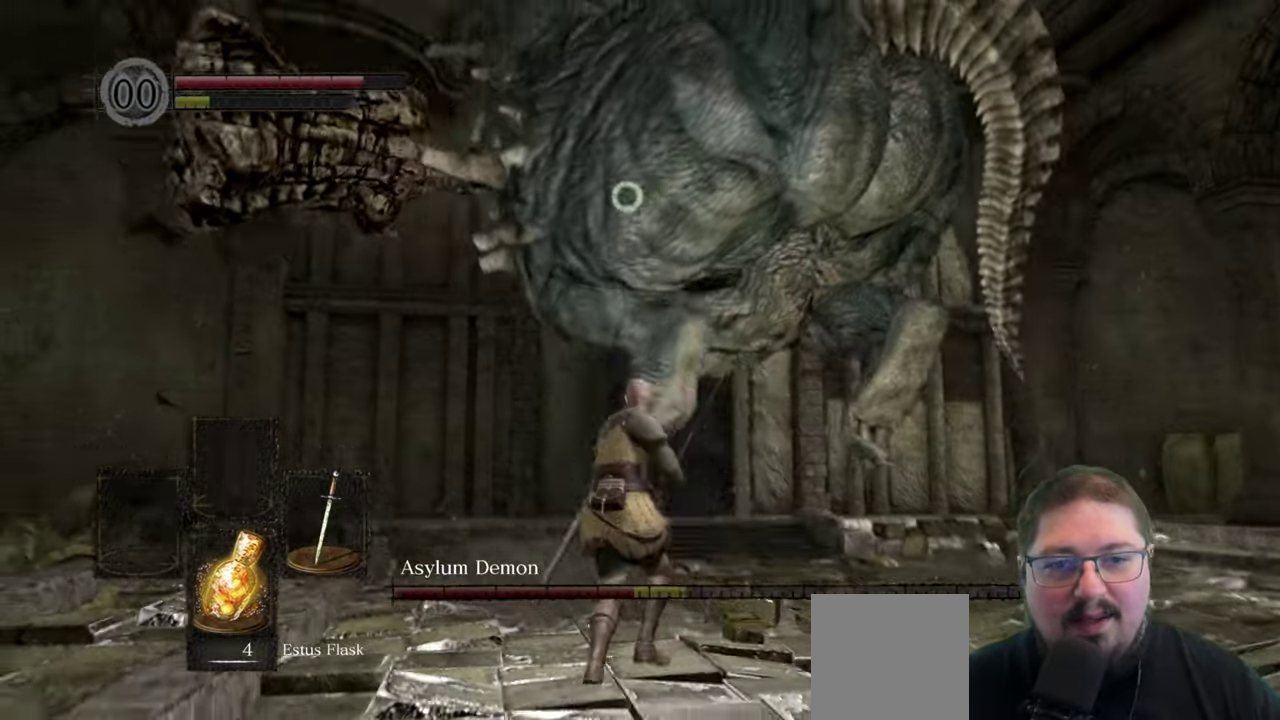
{"buttons": [], "left_stick": "down-right", "right_stick": "center", "events": [[217, "left_stick", "down-right"]]}
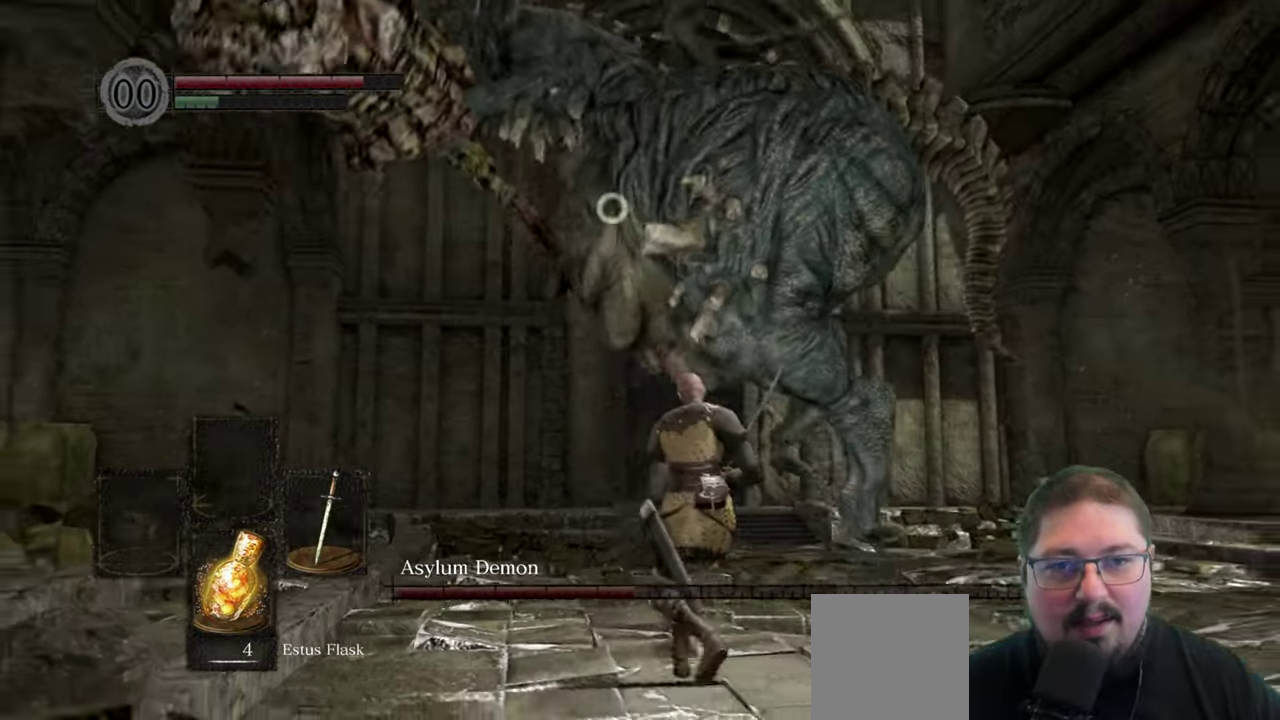
{"buttons": [], "left_stick": "down-right", "right_stick": "center", "events": []}
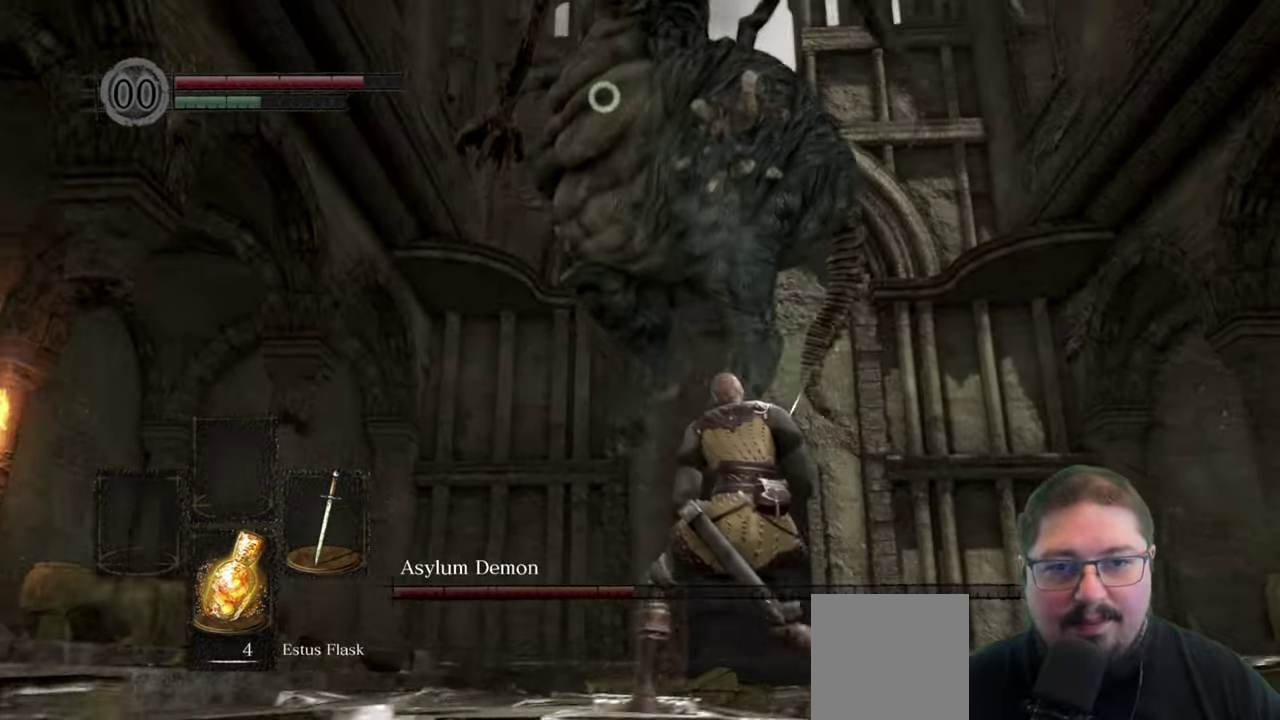
{"buttons": [], "left_stick": "right", "right_stick": "center", "events": [[317, "left_stick", "right"]]}
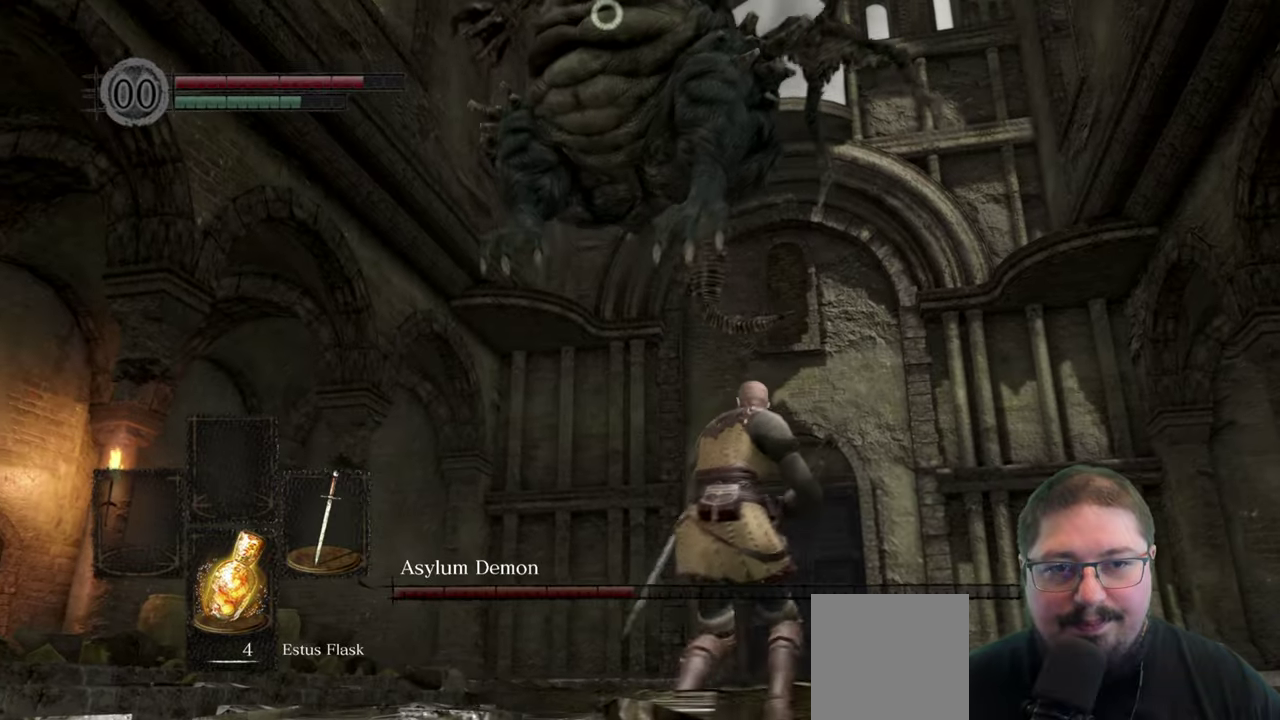
{"buttons": [], "left_stick": "right", "right_stick": "center", "events": []}
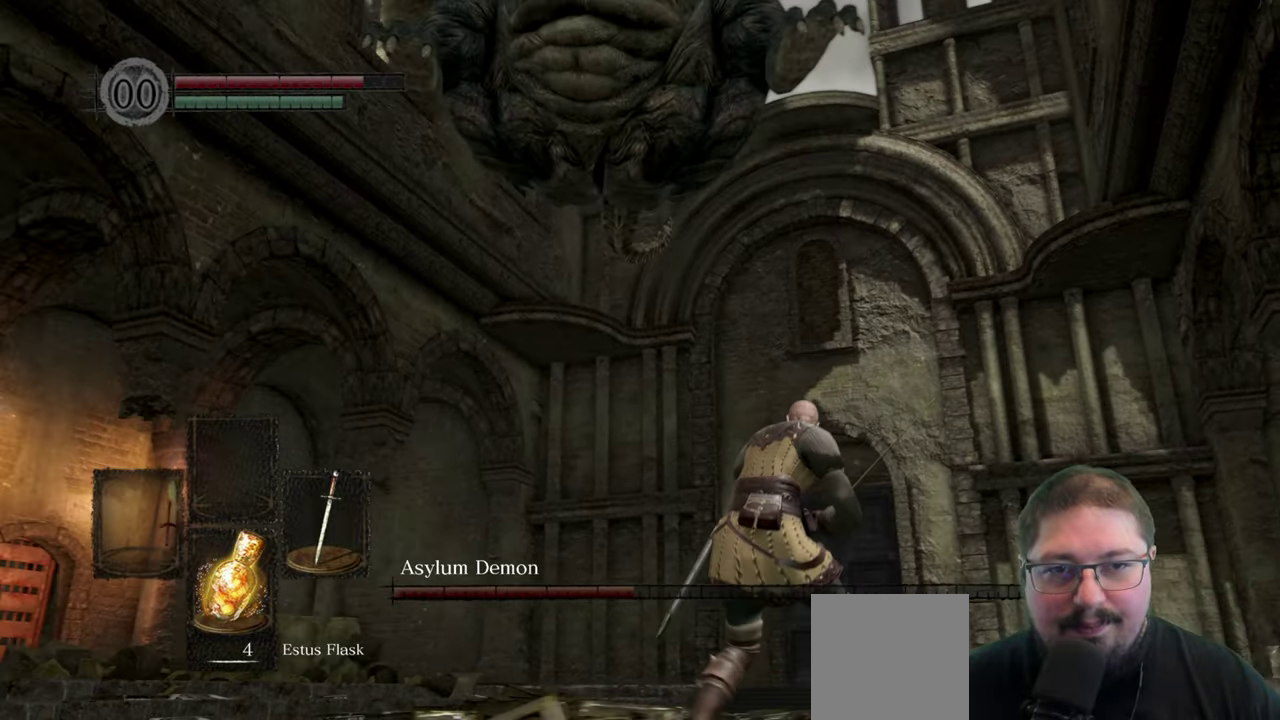
{"buttons": [], "left_stick": "up-right", "right_stick": "center", "events": [[467, "left_stick", "up-right"]]}
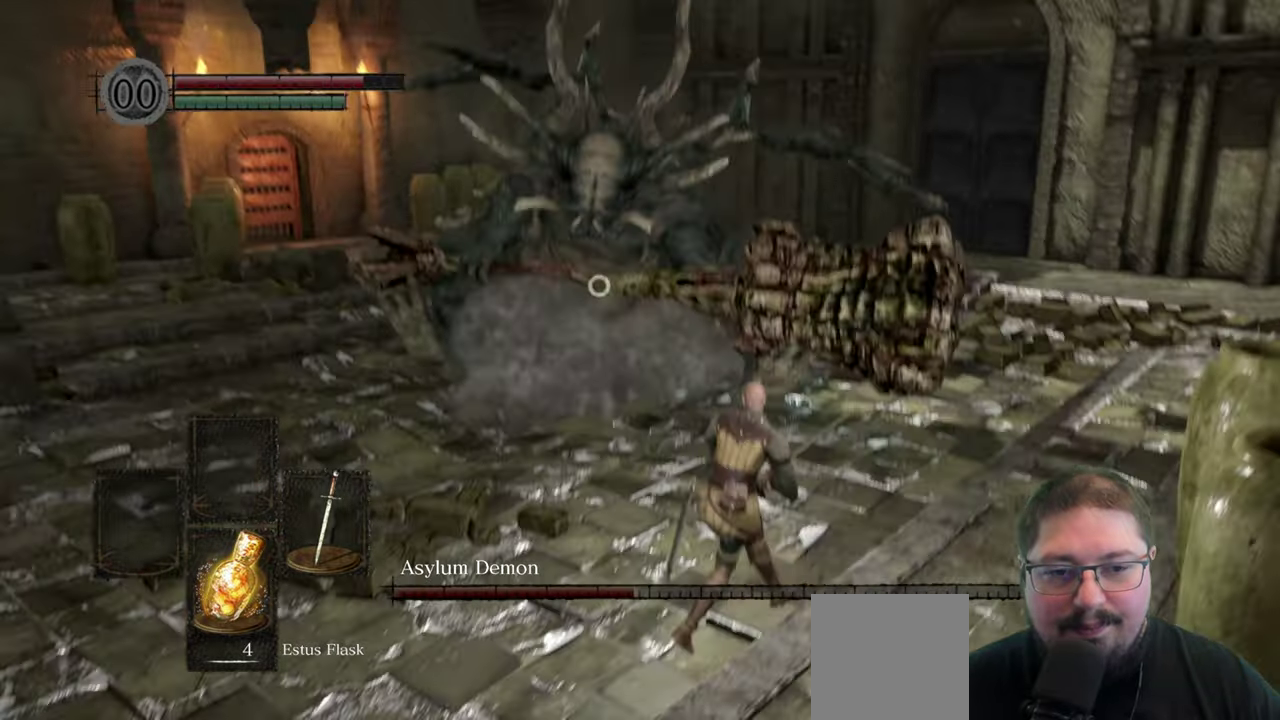
{"buttons": [], "left_stick": "up-right", "right_stick": "center", "events": []}
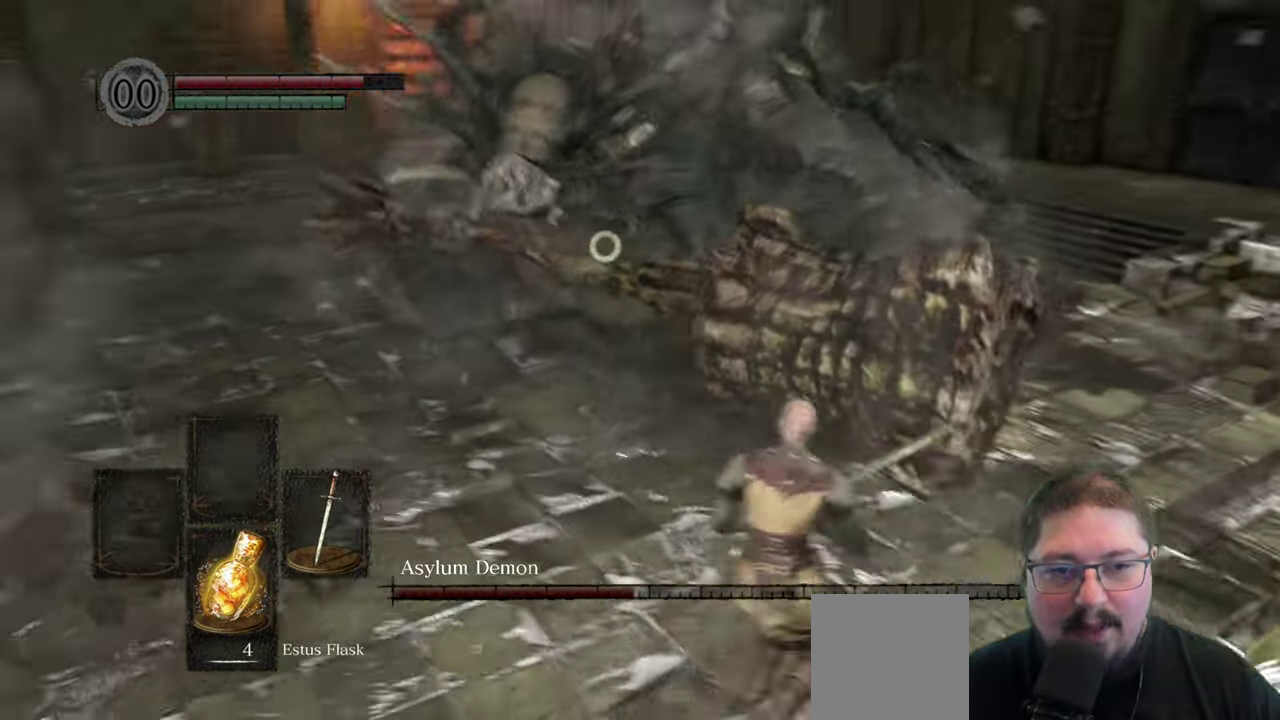
{"buttons": [], "left_stick": "up-right", "right_stick": "center", "events": []}
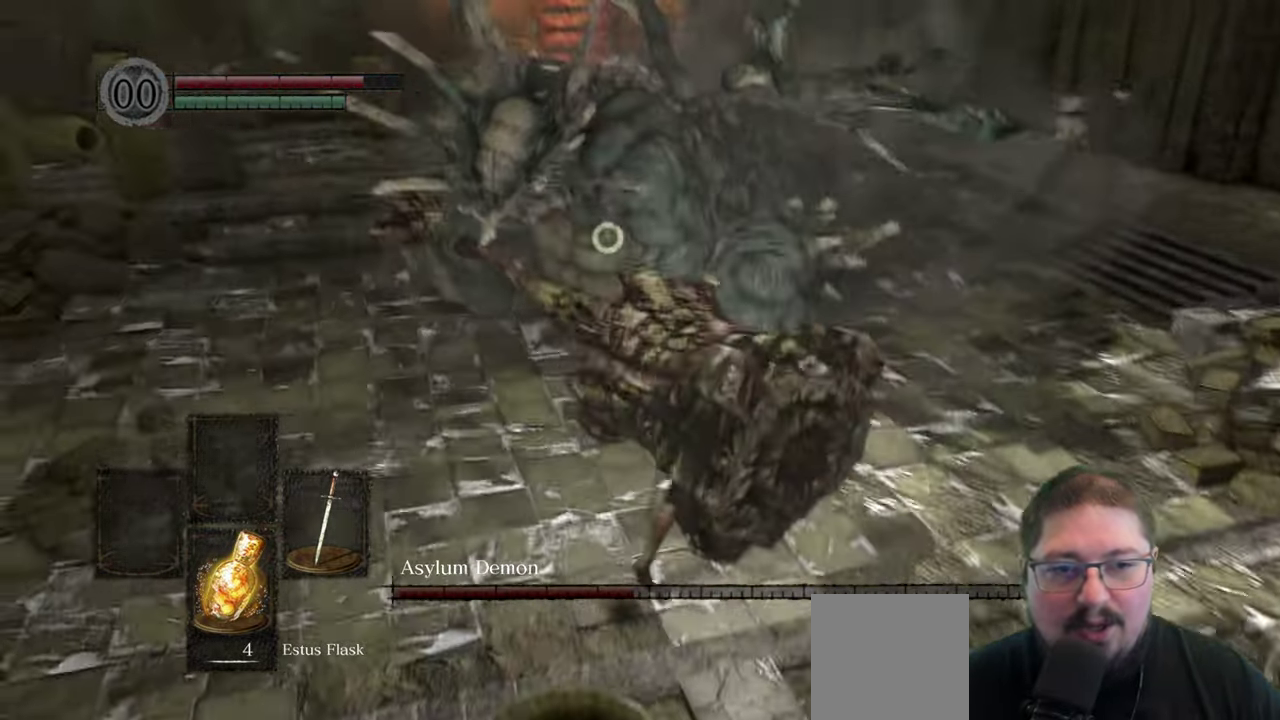
{"buttons": ["R1"], "left_stick": "up-right", "right_stick": "center", "events": [[417, "R1", "down"]]}
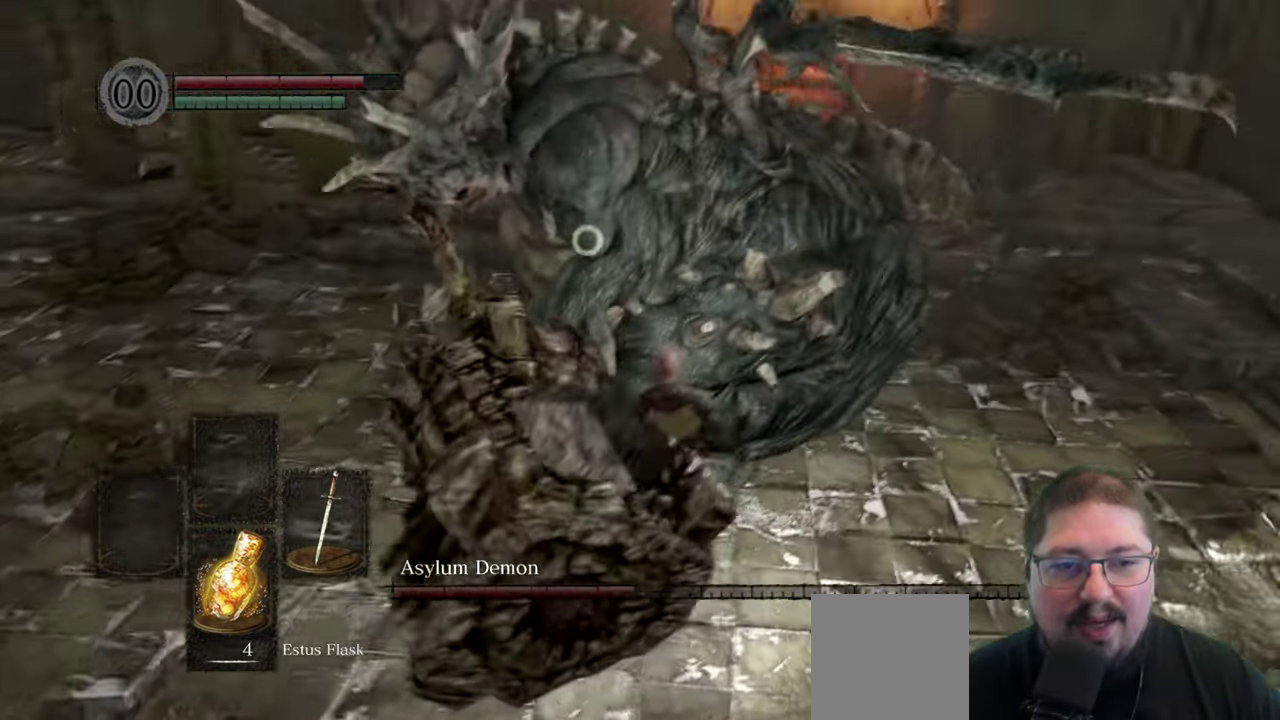
{"buttons": [], "left_stick": "up-right", "right_stick": "center", "events": [[17, "R1", "up"]]}
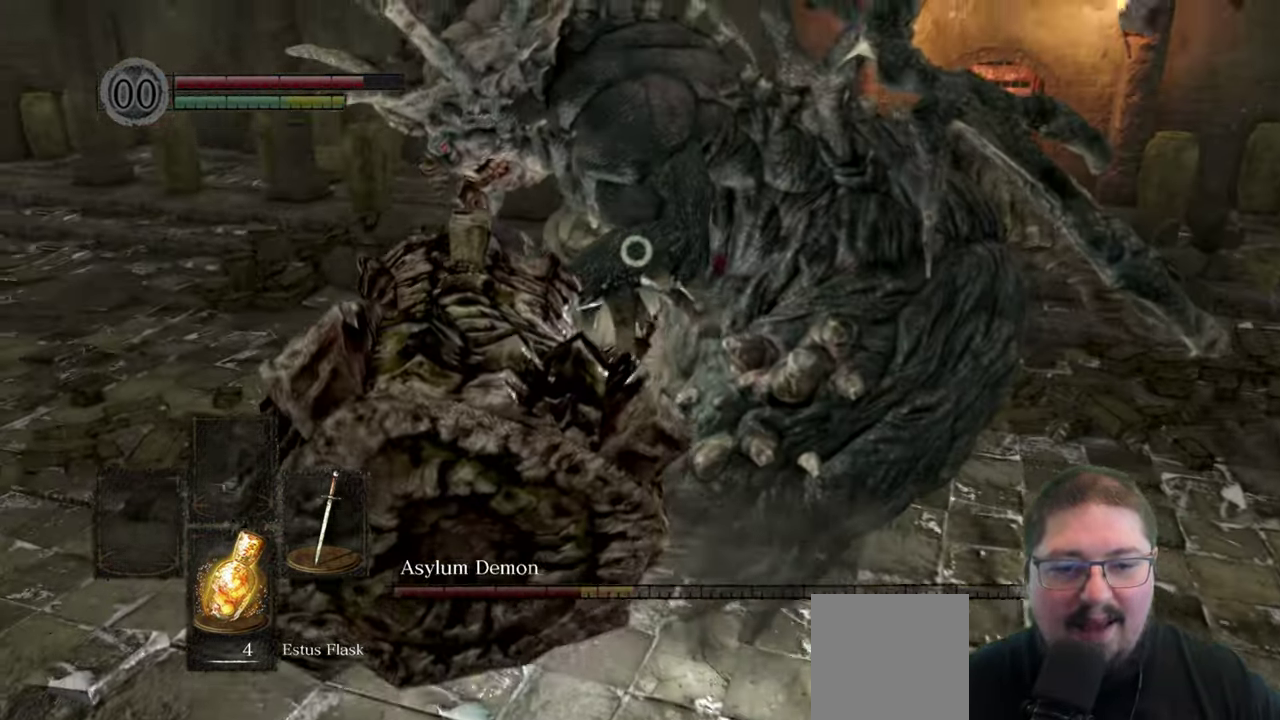
{"buttons": [], "left_stick": "up-right", "right_stick": "center", "events": [[100, "R1", "down"], [234, "R1", "up"]]}
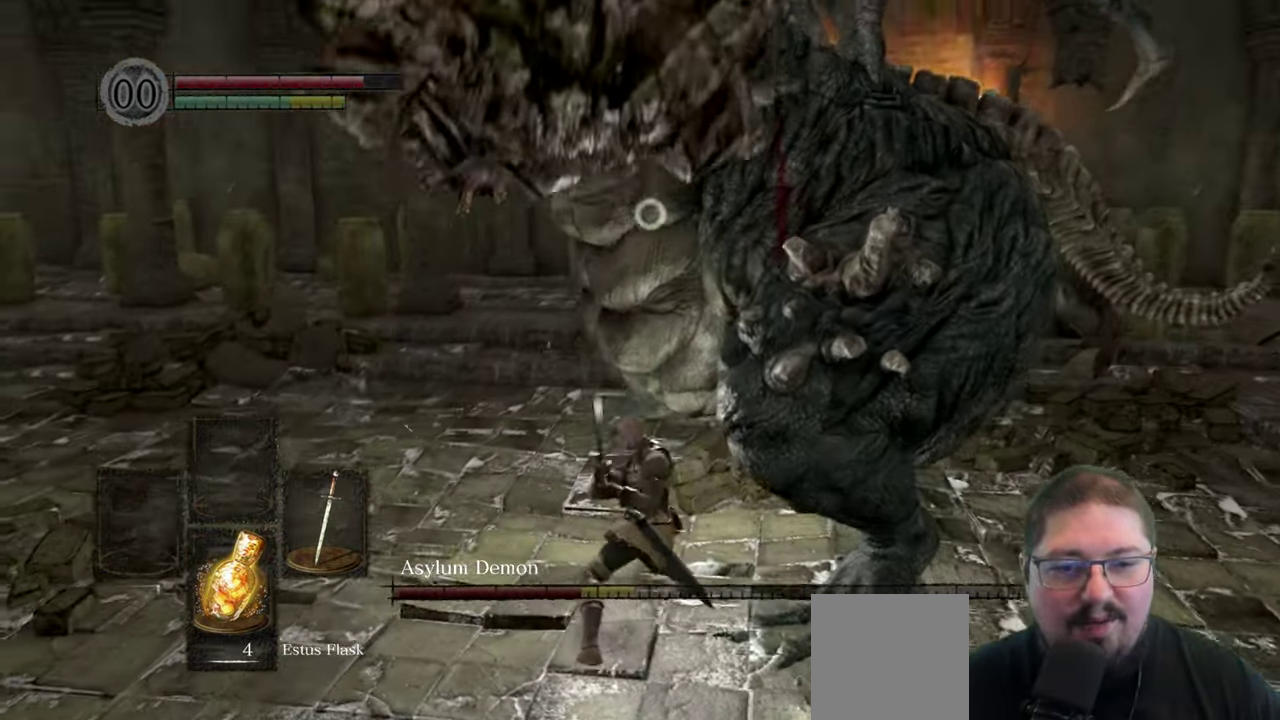
{"buttons": [], "left_stick": "right", "right_stick": "center", "events": [[217, "left_stick", "right"]]}
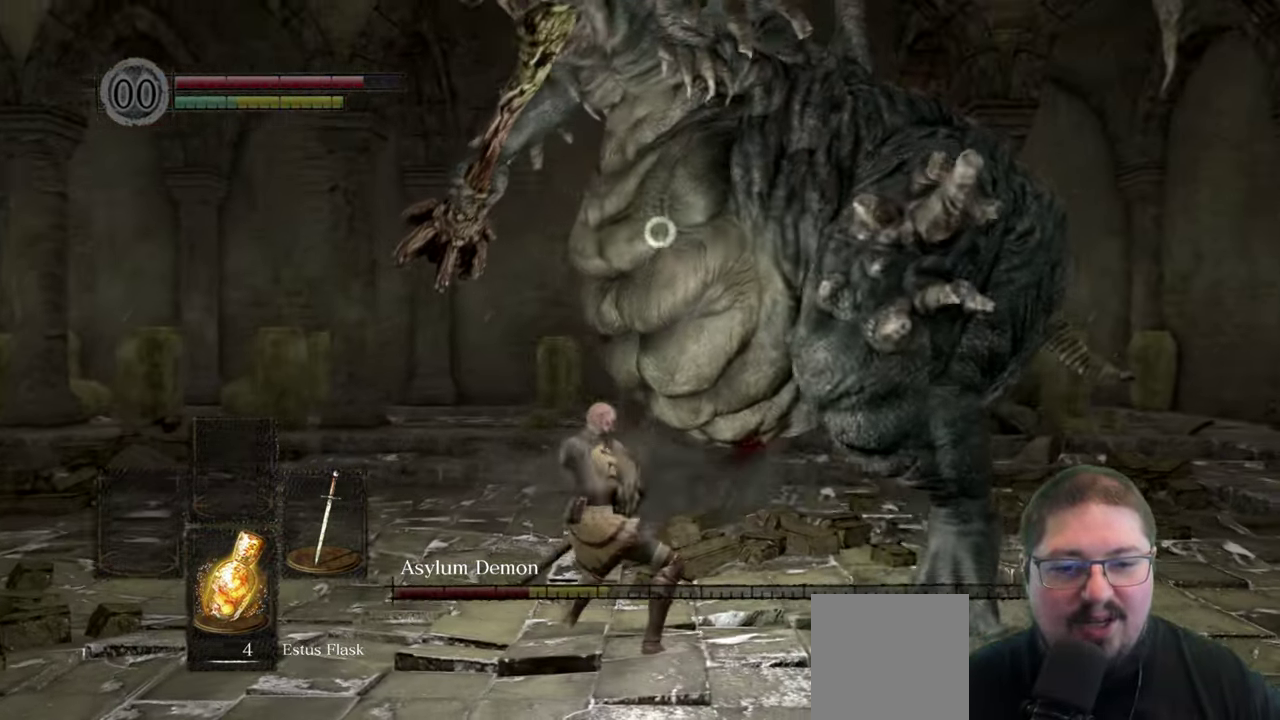
{"buttons": [], "left_stick": "right", "right_stick": "center", "events": []}